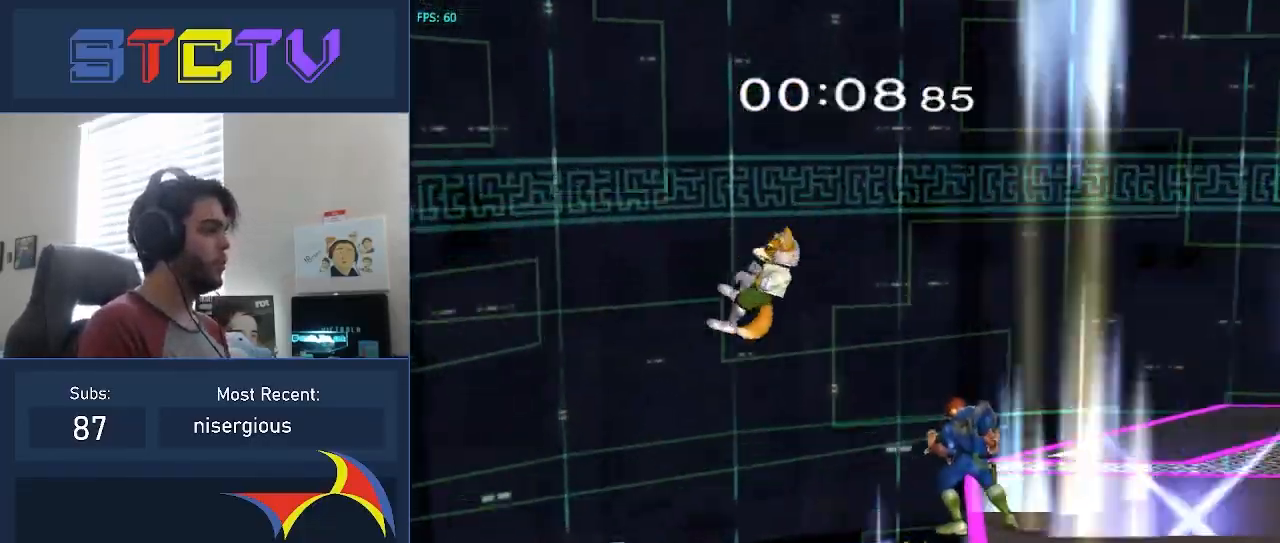
Gameplay with a controller (Nintendo layout); each line is a JSON object with the inputs held at the frame after it. "events" lists button and stick changes between this image and that frame as [ms after this image, input, new state], when the widget could be followed in between. Not read: L2 L3 R2 R3.
{"buttons": [], "left_stick": "down", "right_stick": "center", "events": [[350, "left_stick", "down"]]}
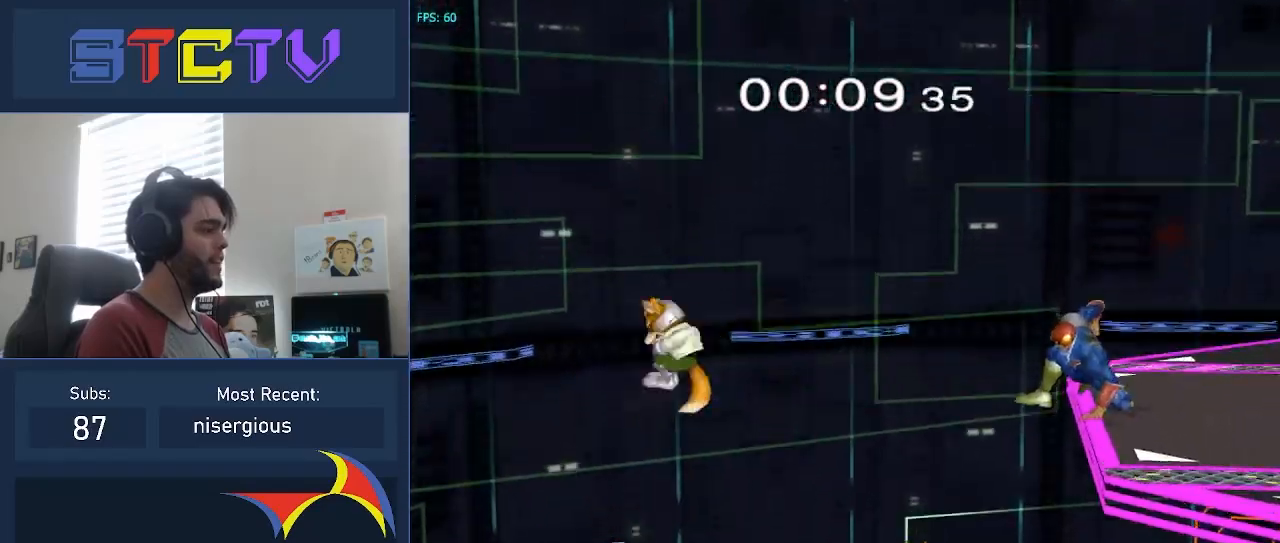
{"buttons": [], "left_stick": "down", "right_stick": "center", "events": []}
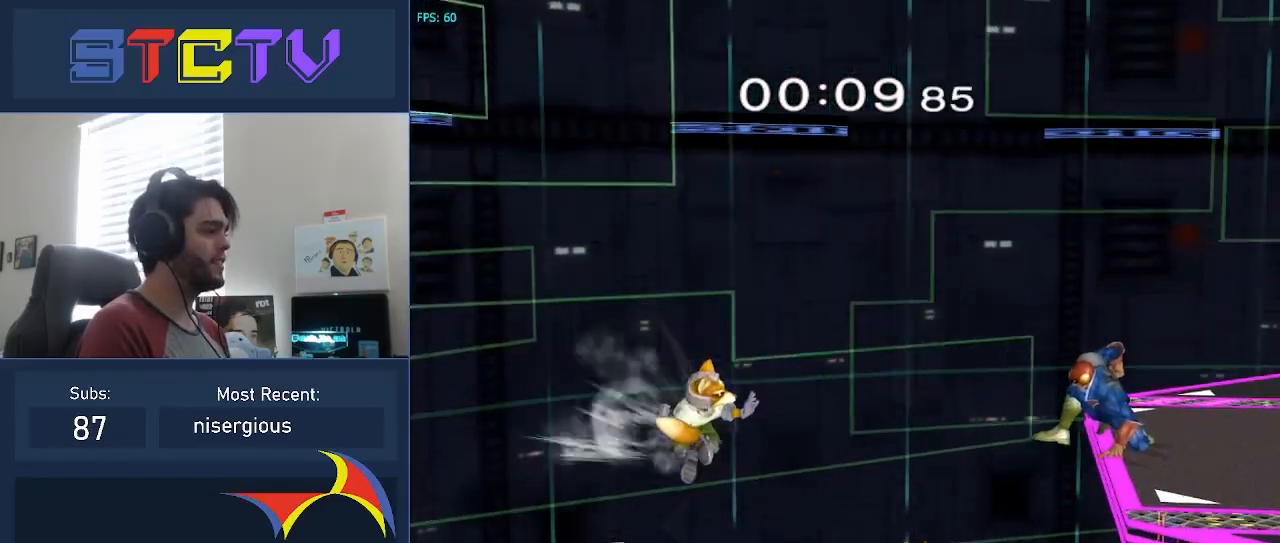
{"buttons": [], "left_stick": "left", "right_stick": "center", "events": [[117, "A", "down"], [267, "A", "up"], [333, "left_stick", "left"]]}
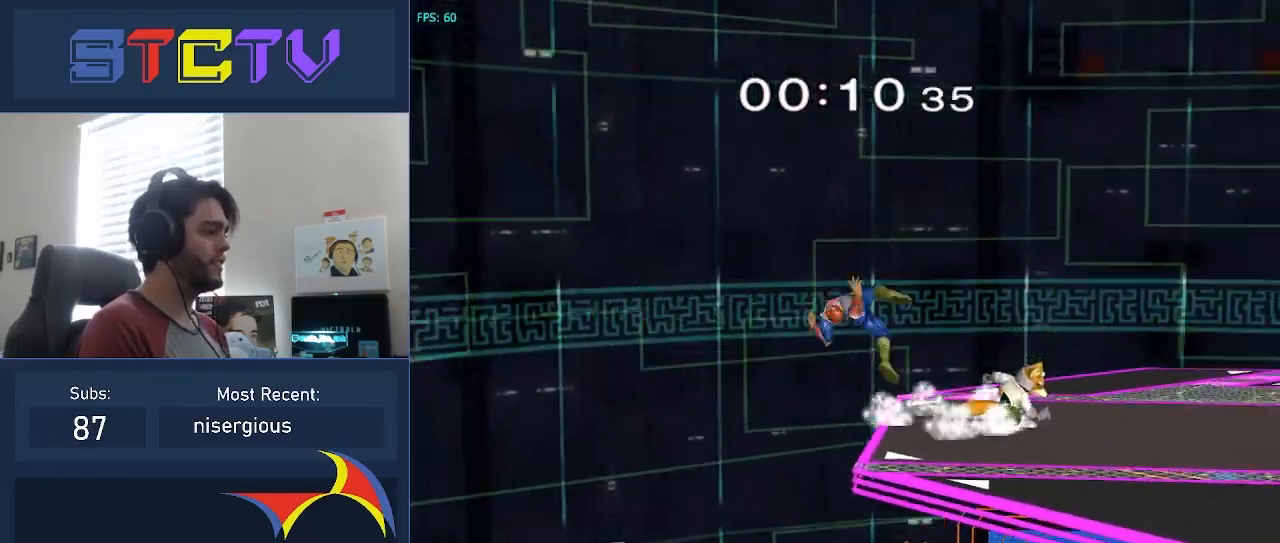
{"buttons": [], "left_stick": "center", "right_stick": "center", "events": [[133, "left_stick", "center"]]}
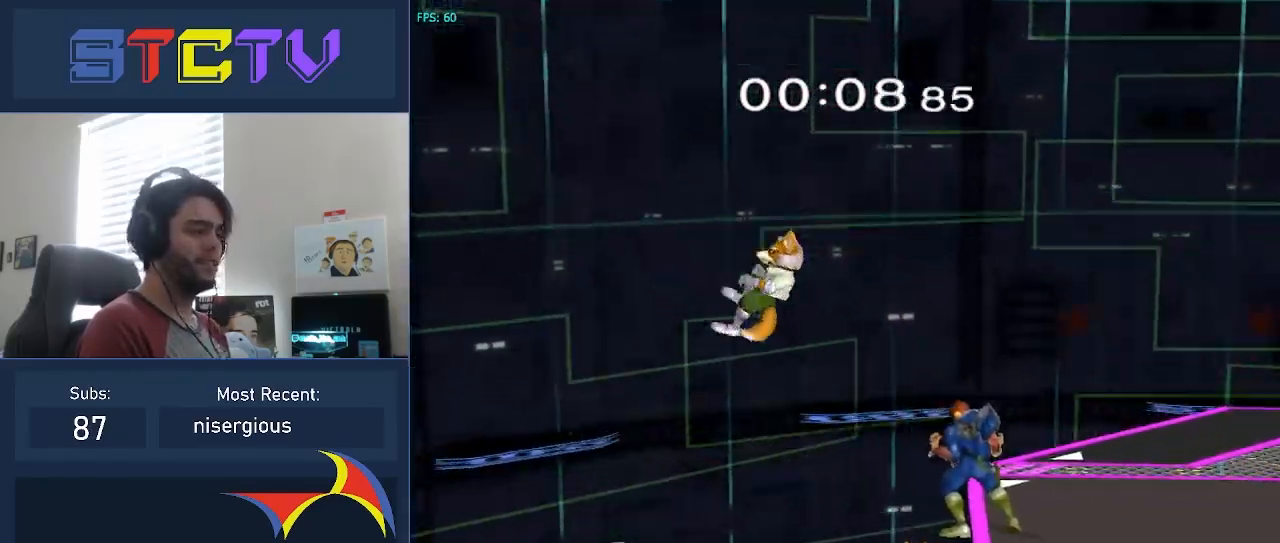
{"buttons": [], "left_stick": "down", "right_stick": "center", "events": [[283, "left_stick", "down"]]}
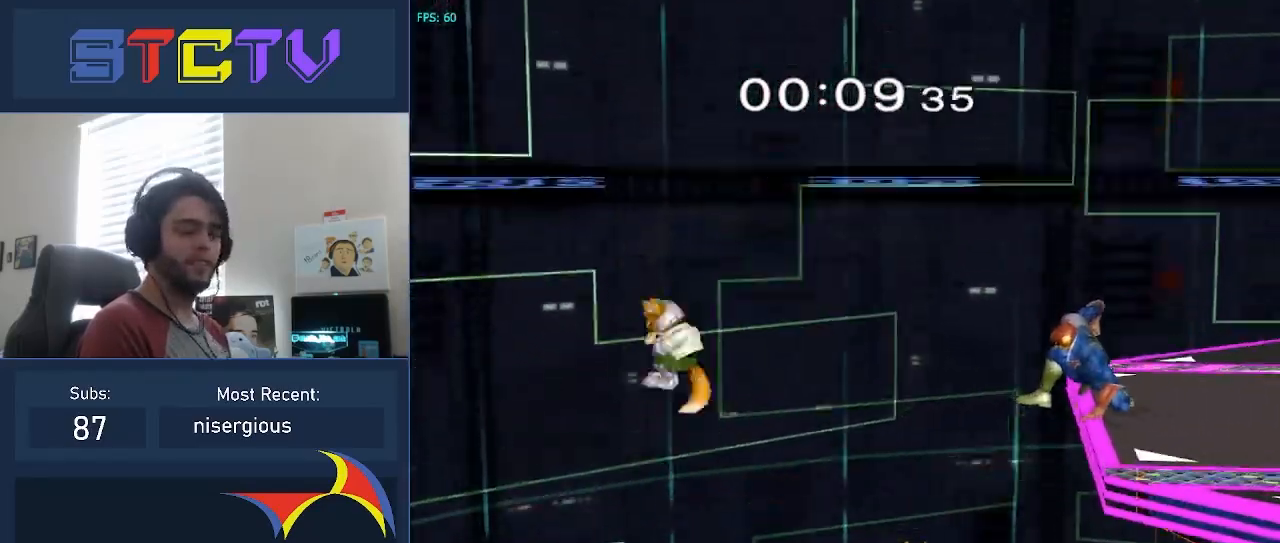
{"buttons": [], "left_stick": "down", "right_stick": "center", "events": []}
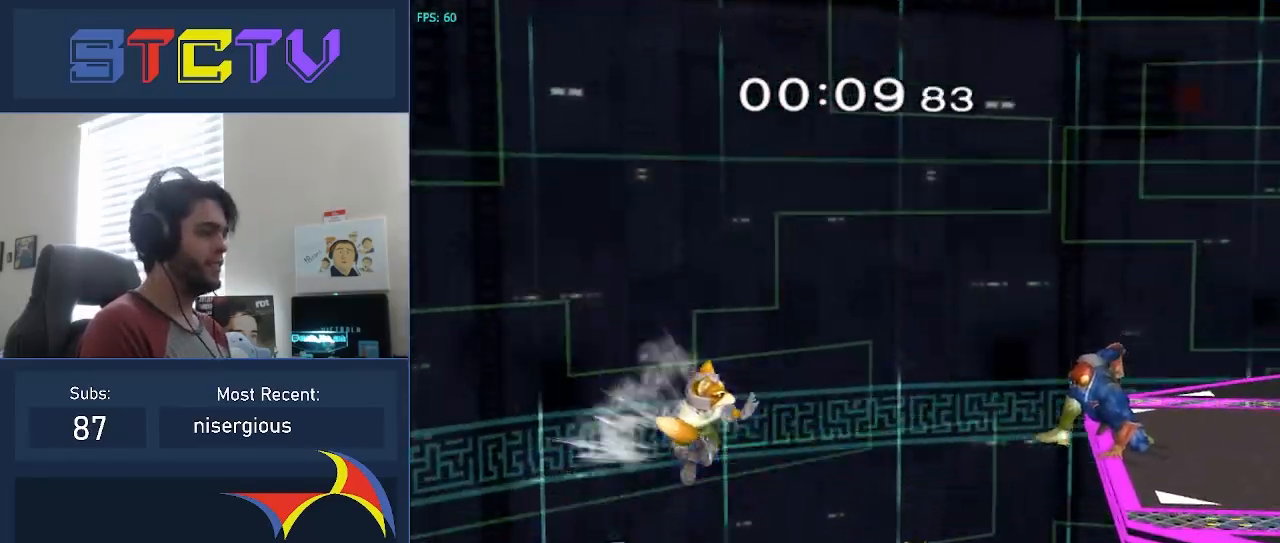
{"buttons": [], "left_stick": "left", "right_stick": "center", "events": [[17, "A", "down"], [250, "left_stick", "left"], [350, "A", "up"]]}
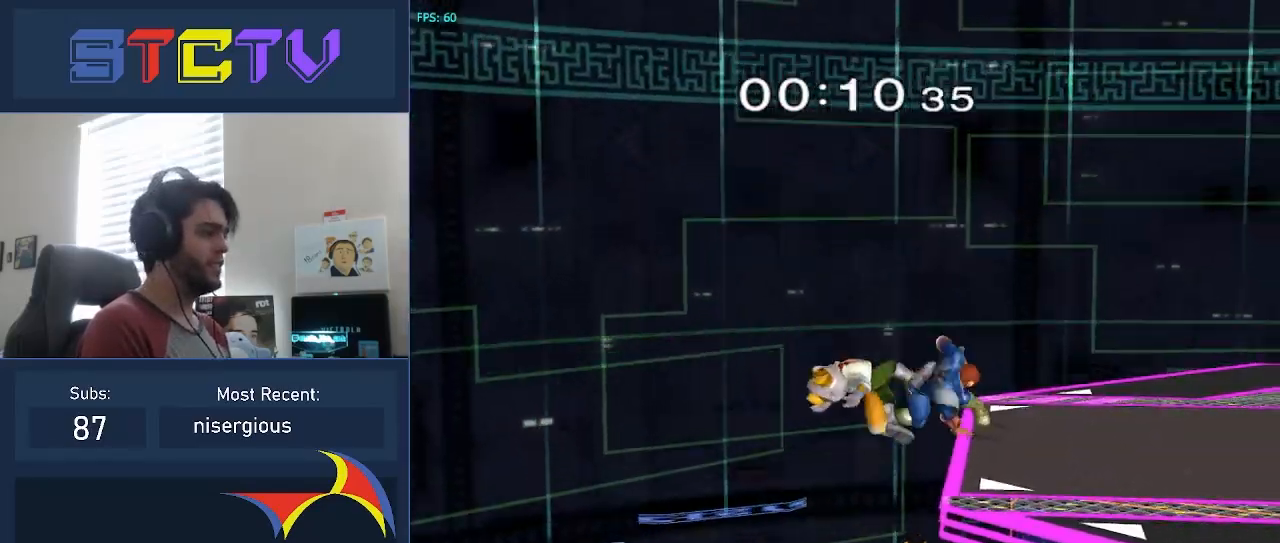
{"buttons": [], "left_stick": "down", "right_stick": "center", "events": [[233, "left_stick", "down"], [250, "right_stick", "up-right"], [317, "right_stick", "center"]]}
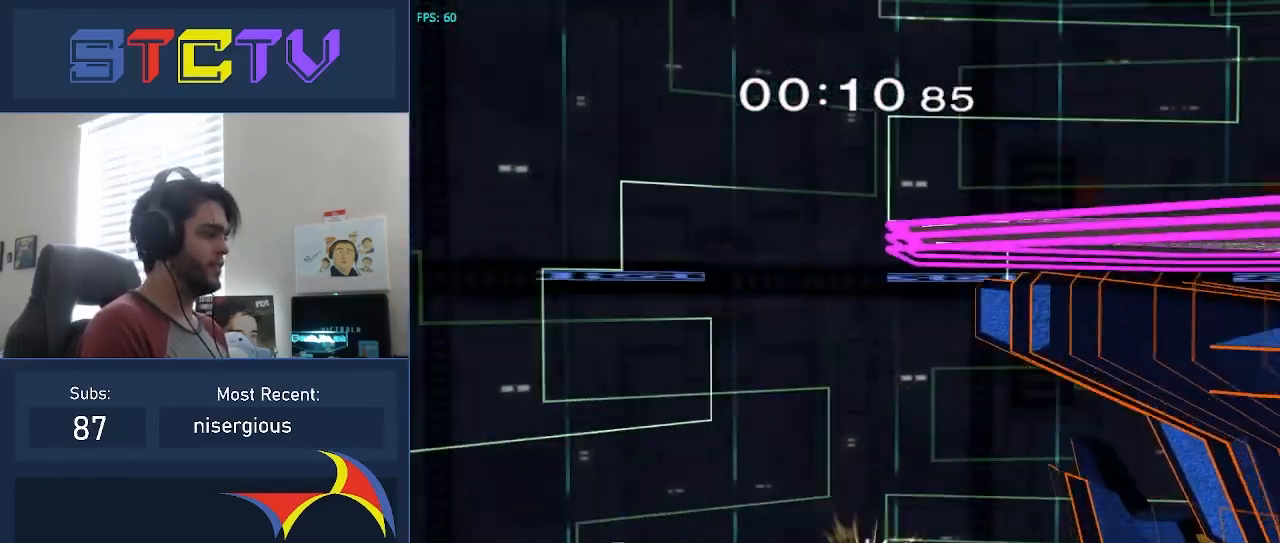
{"buttons": ["A"], "left_stick": "up-left", "right_stick": "center", "events": [[50, "left_stick", "left"], [317, "Y", "down"], [317, "left_stick", "up"], [333, "A", "down"], [350, "Y", "up"], [400, "left_stick", "up-left"]]}
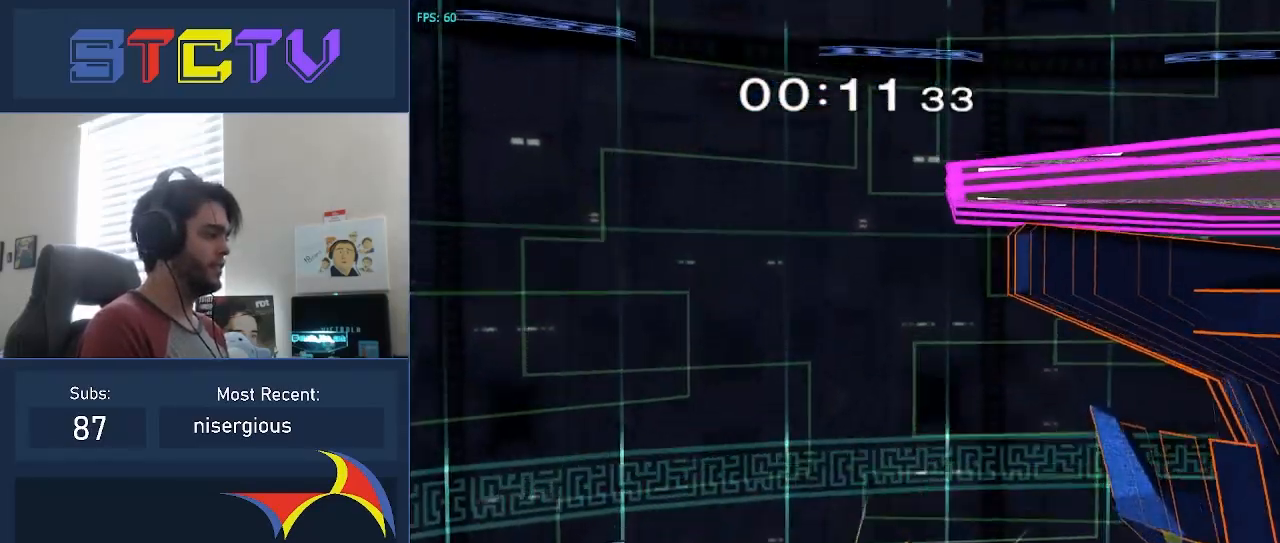
{"buttons": [], "left_stick": "left", "right_stick": "center", "events": [[183, "left_stick", "left"], [267, "A", "up"], [433, "right_stick", "left"], [500, "right_stick", "center"]]}
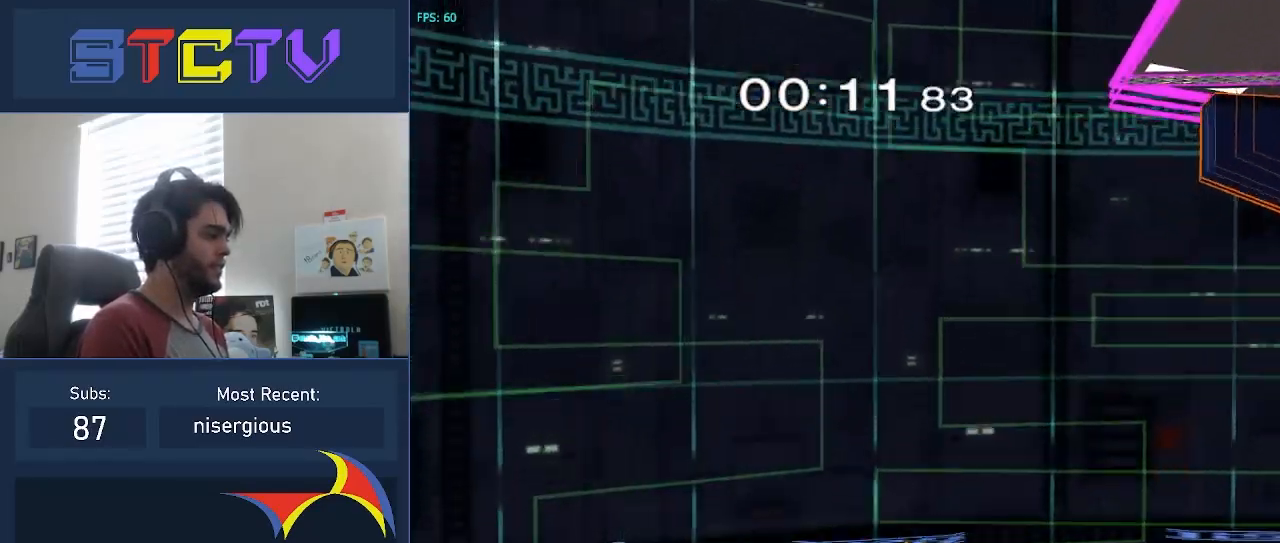
{"buttons": [], "left_stick": "left", "right_stick": "center", "events": []}
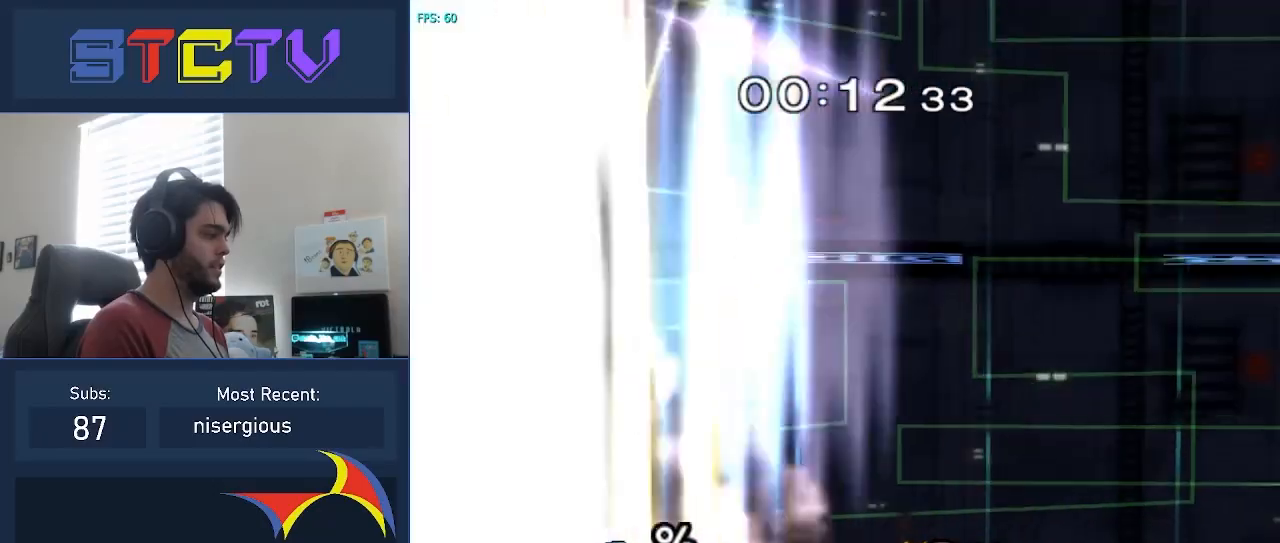
{"buttons": [], "left_stick": "center", "right_stick": "center", "events": [[67, "left_stick", "center"]]}
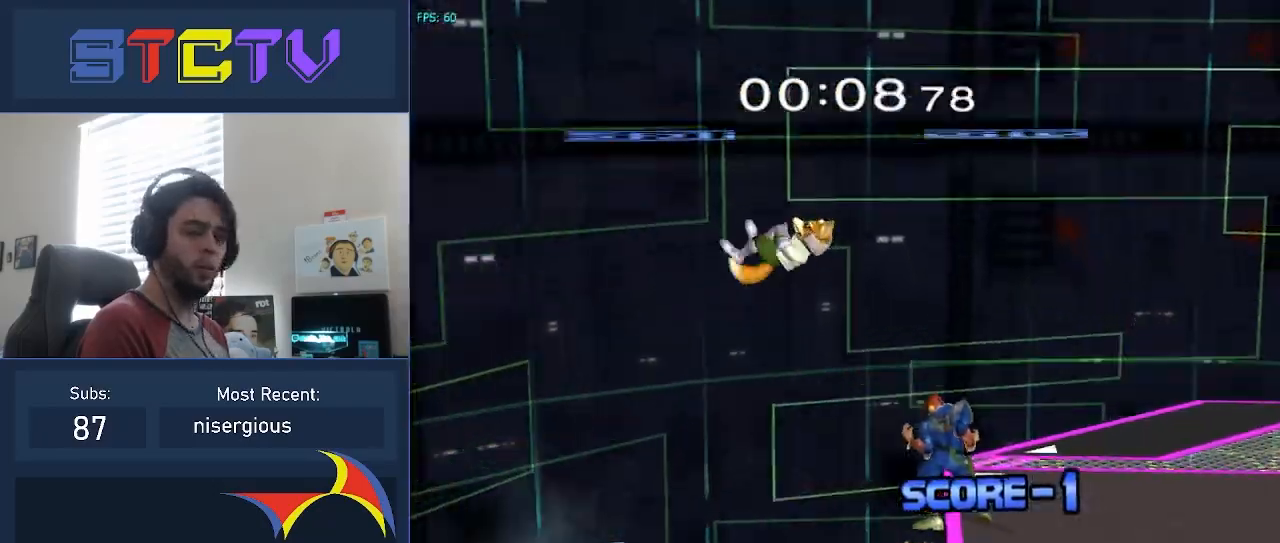
{"buttons": [], "left_stick": "down", "right_stick": "center", "events": [[283, "left_stick", "down"]]}
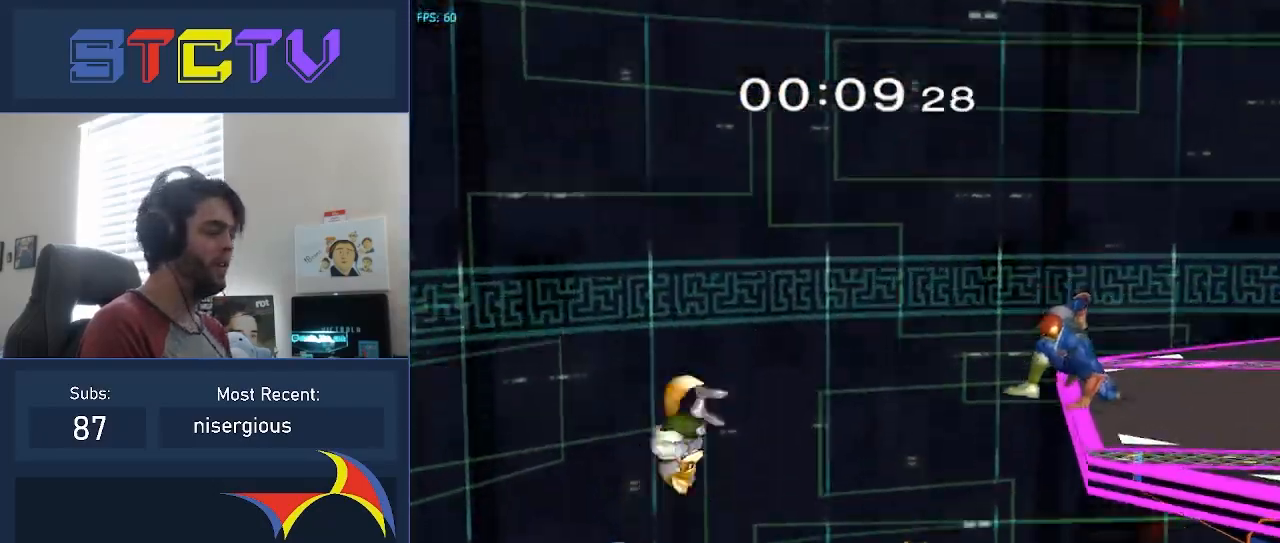
{"buttons": [], "left_stick": "down", "right_stick": "center", "events": []}
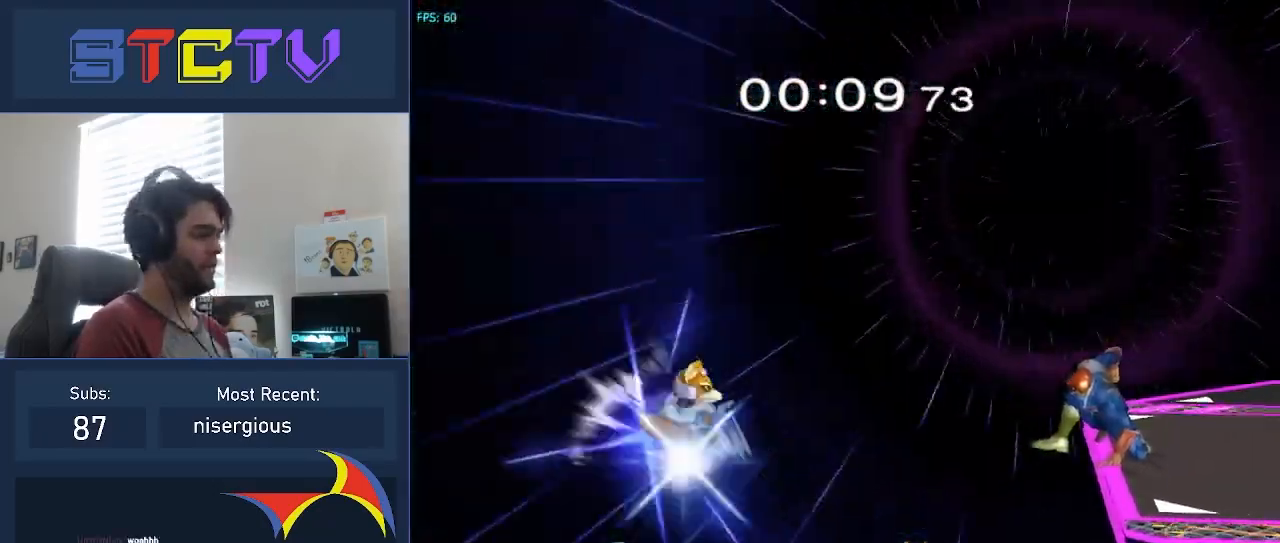
{"buttons": ["A"], "left_stick": "left", "right_stick": "center", "events": [[117, "A", "down"], [333, "left_stick", "left"]]}
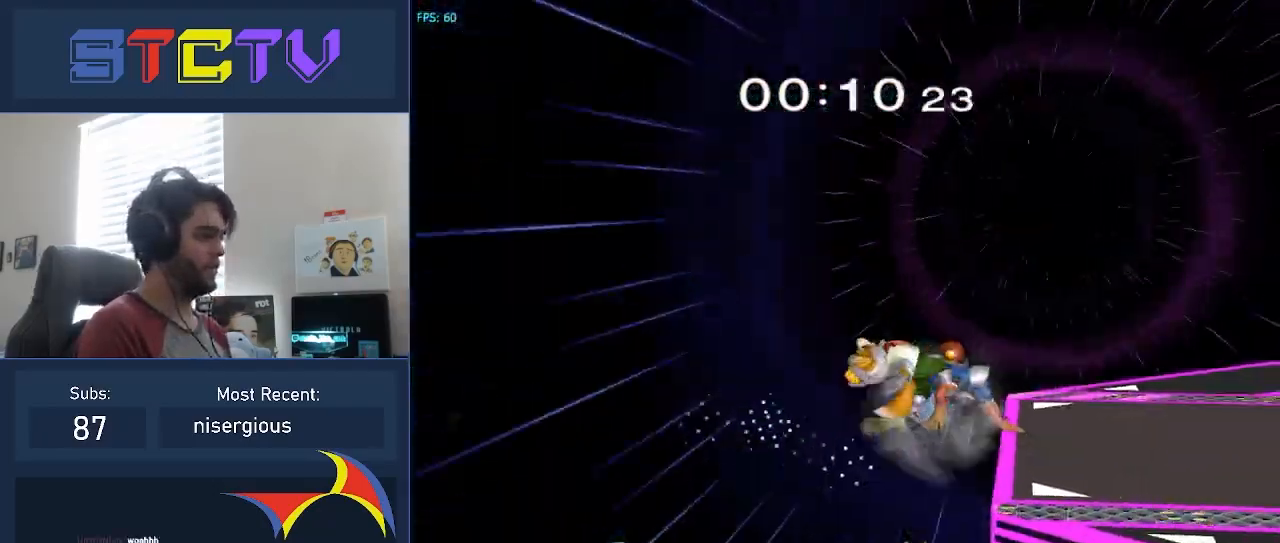
{"buttons": ["A"], "left_stick": "center", "right_stick": "center", "events": [[67, "A", "up"], [317, "left_stick", "down"], [383, "A", "down"], [400, "left_stick", "center"]]}
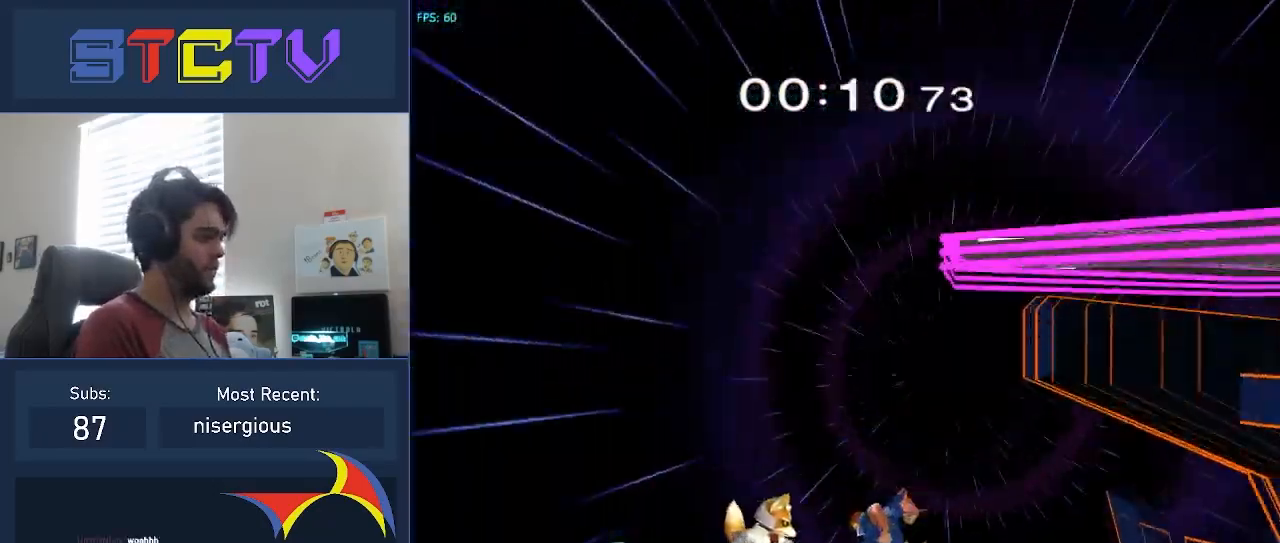
{"buttons": [], "left_stick": "center", "right_stick": "center", "events": [[50, "left_stick", "left"], [150, "left_stick", "center"], [417, "A", "up"]]}
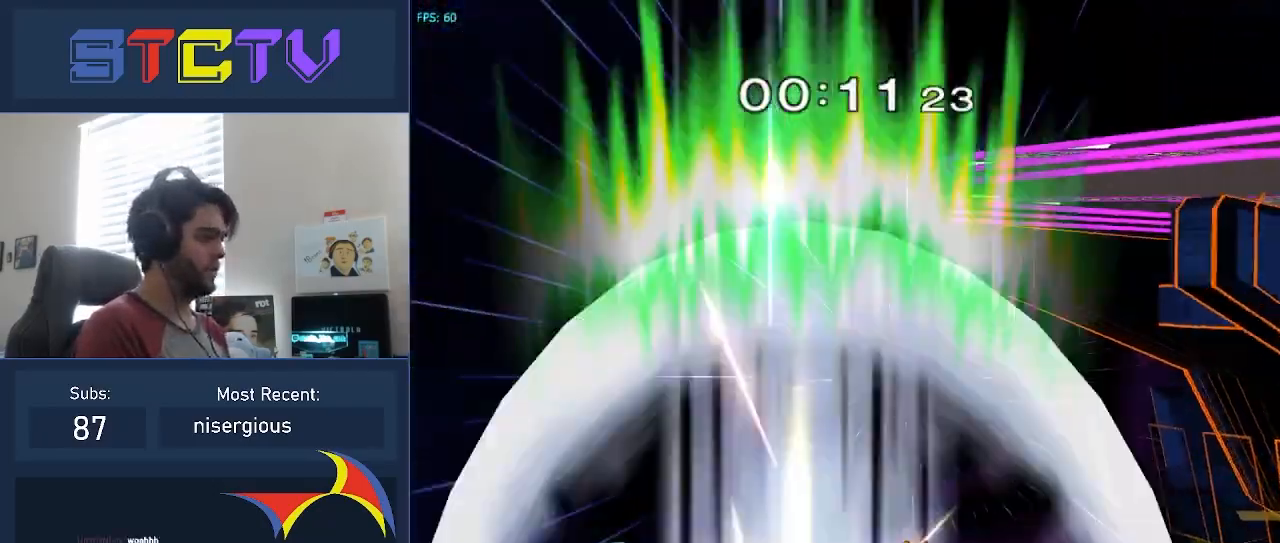
{"buttons": [], "left_stick": "center", "right_stick": "center", "events": []}
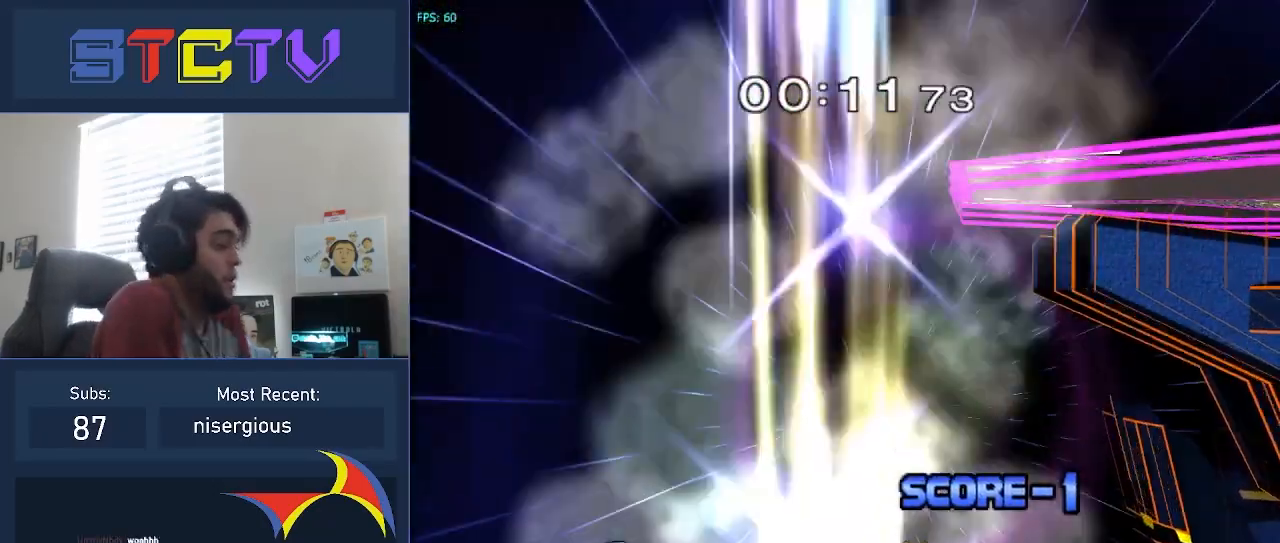
{"buttons": [], "left_stick": "center", "right_stick": "center", "events": []}
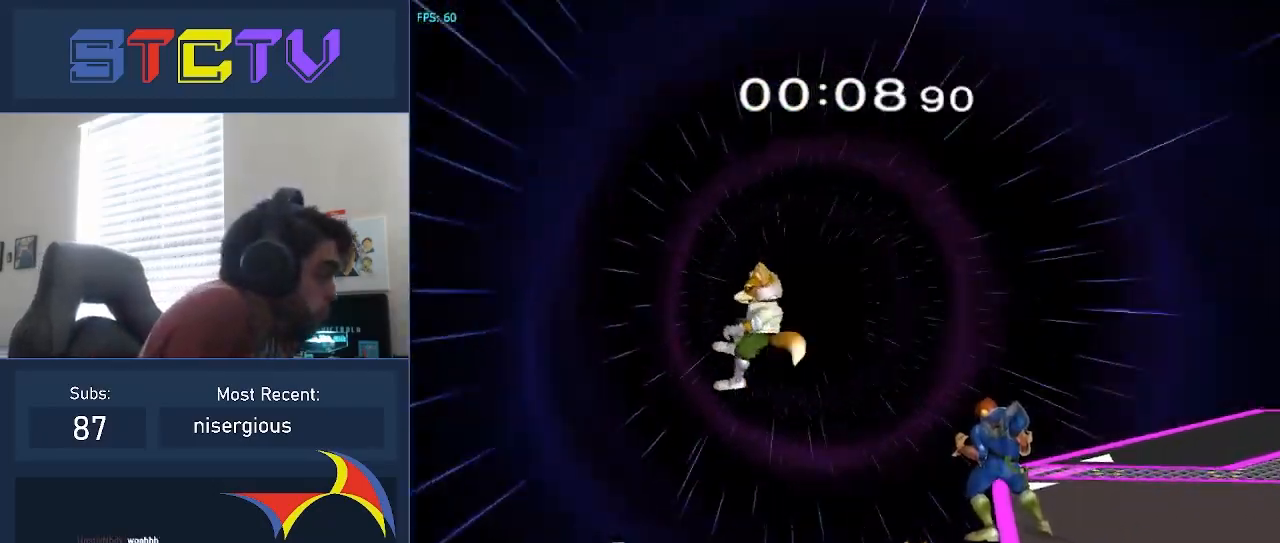
{"buttons": [], "left_stick": "down", "right_stick": "center", "events": [[317, "left_stick", "down"]]}
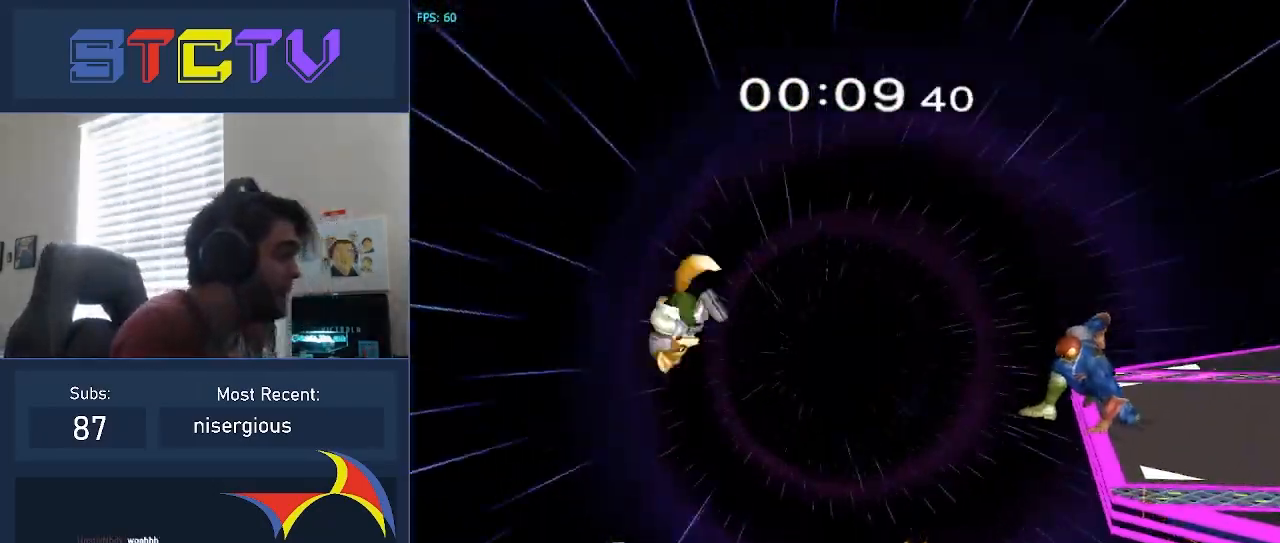
{"buttons": ["A"], "left_stick": "down", "right_stick": "center", "events": [[383, "A", "down"]]}
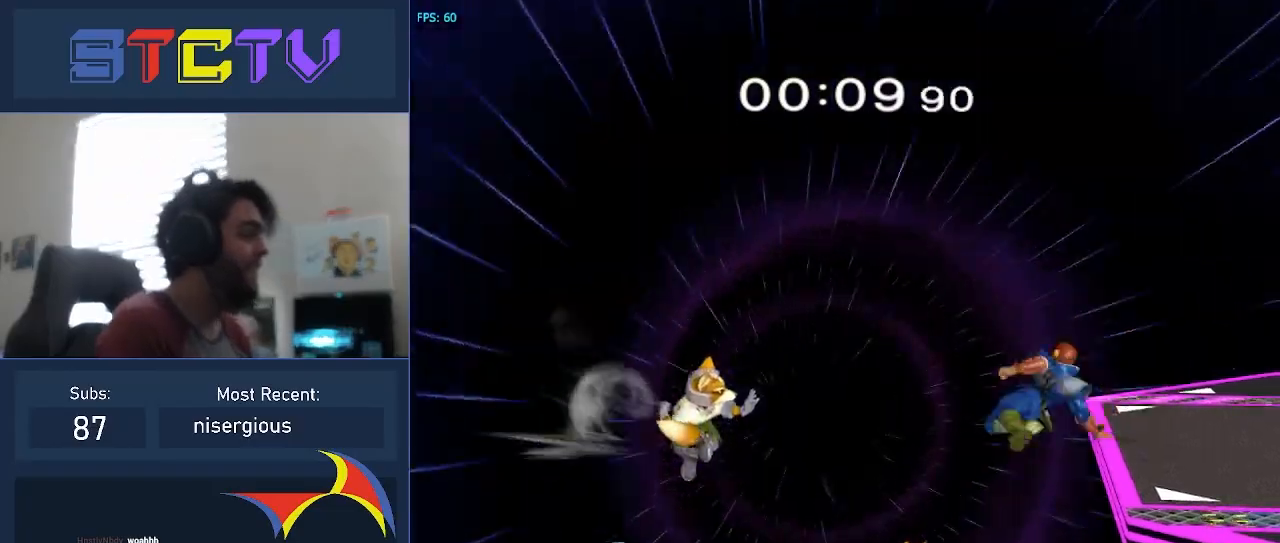
{"buttons": [], "left_stick": "left", "right_stick": "center", "events": [[83, "left_stick", "left"], [367, "A", "up"]]}
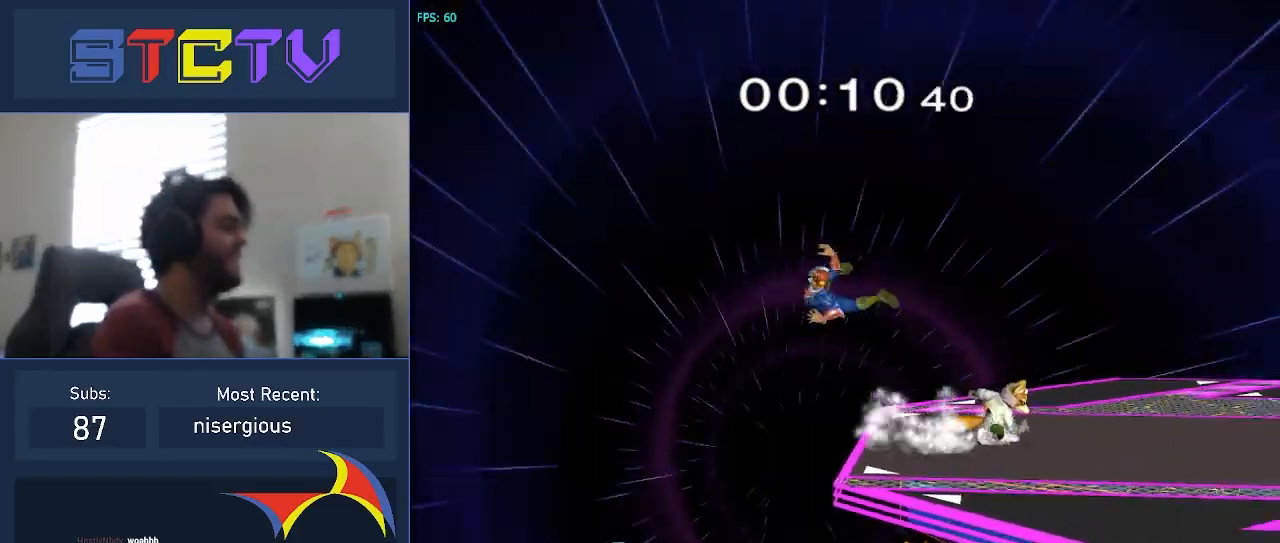
{"buttons": [], "left_stick": "center", "right_stick": "center", "events": [[33, "left_stick", "center"]]}
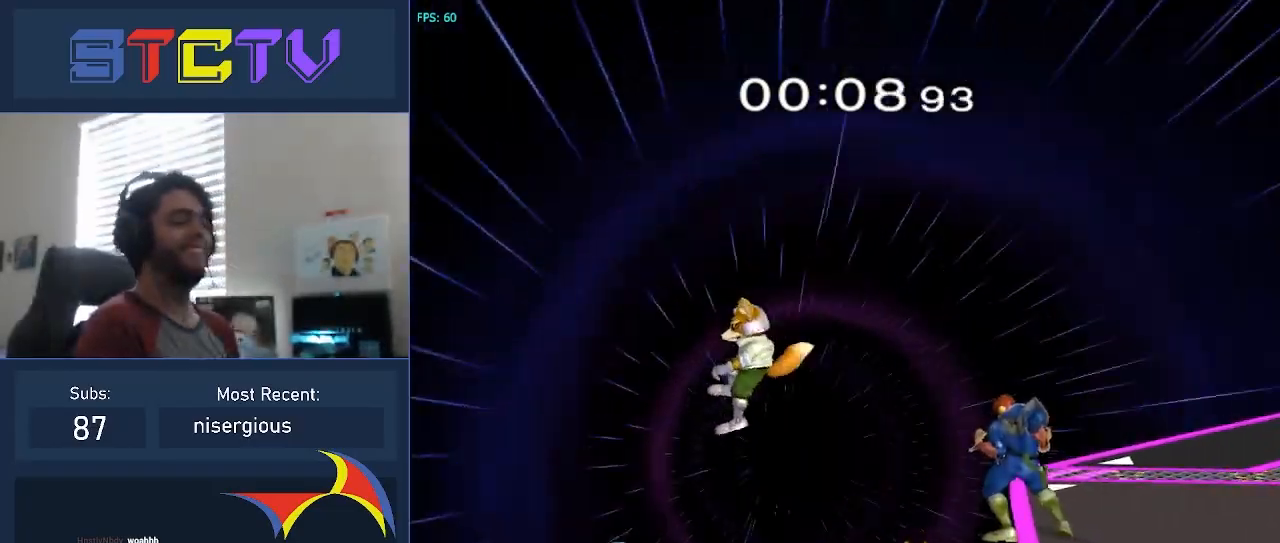
{"buttons": [], "left_stick": "down", "right_stick": "center", "events": [[150, "left_stick", "down"]]}
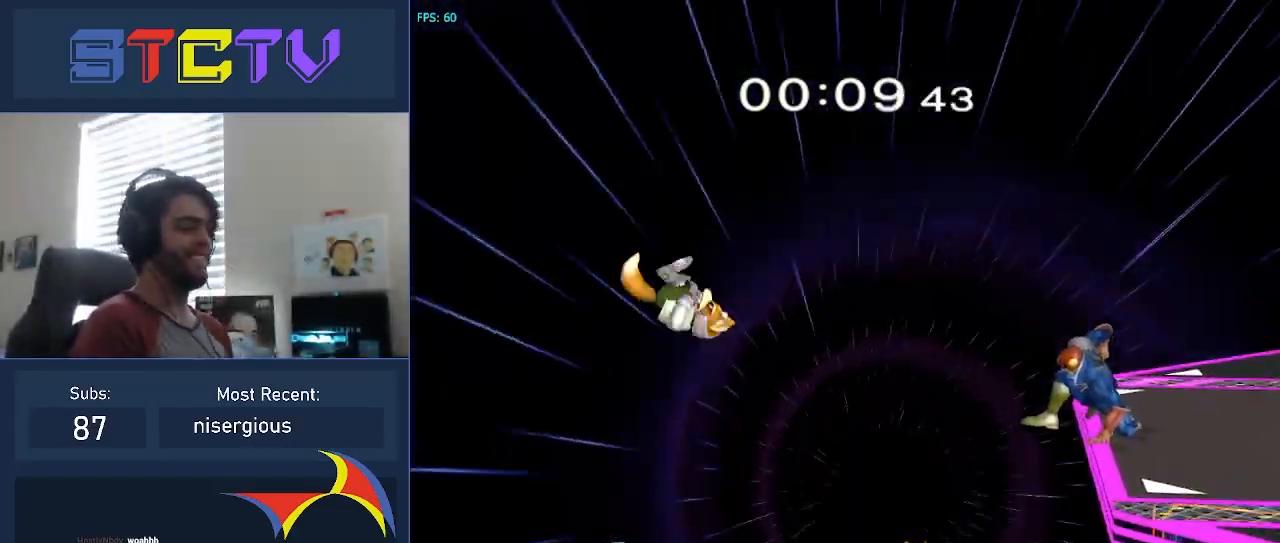
{"buttons": ["A"], "left_stick": "down", "right_stick": "center", "events": [[417, "A", "down"]]}
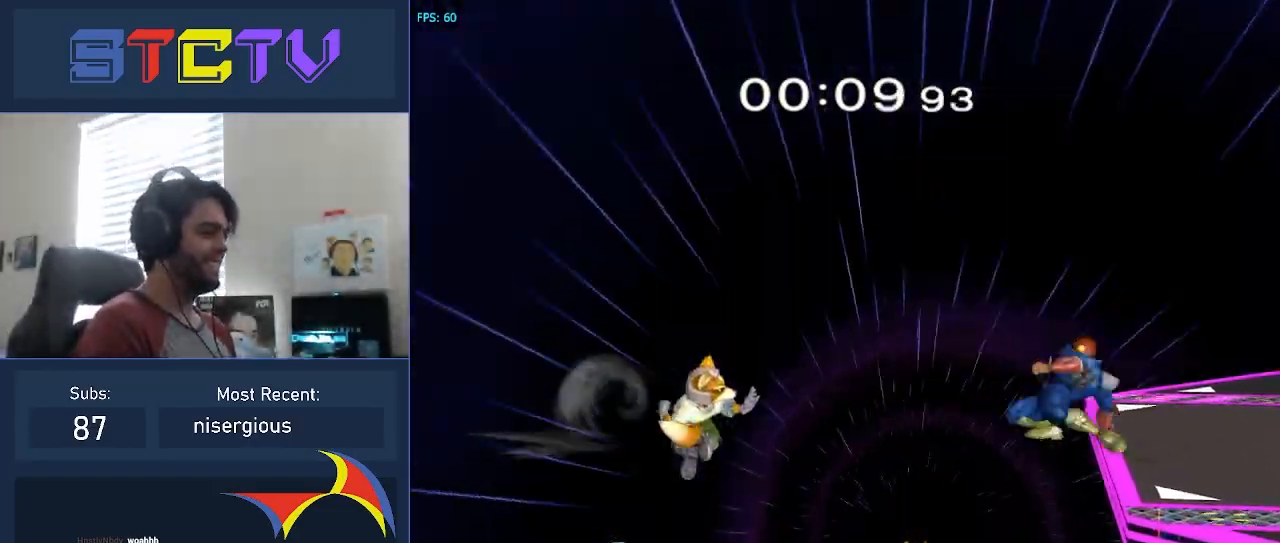
{"buttons": [], "left_stick": "left", "right_stick": "center", "events": [[83, "left_stick", "left"], [400, "A", "up"]]}
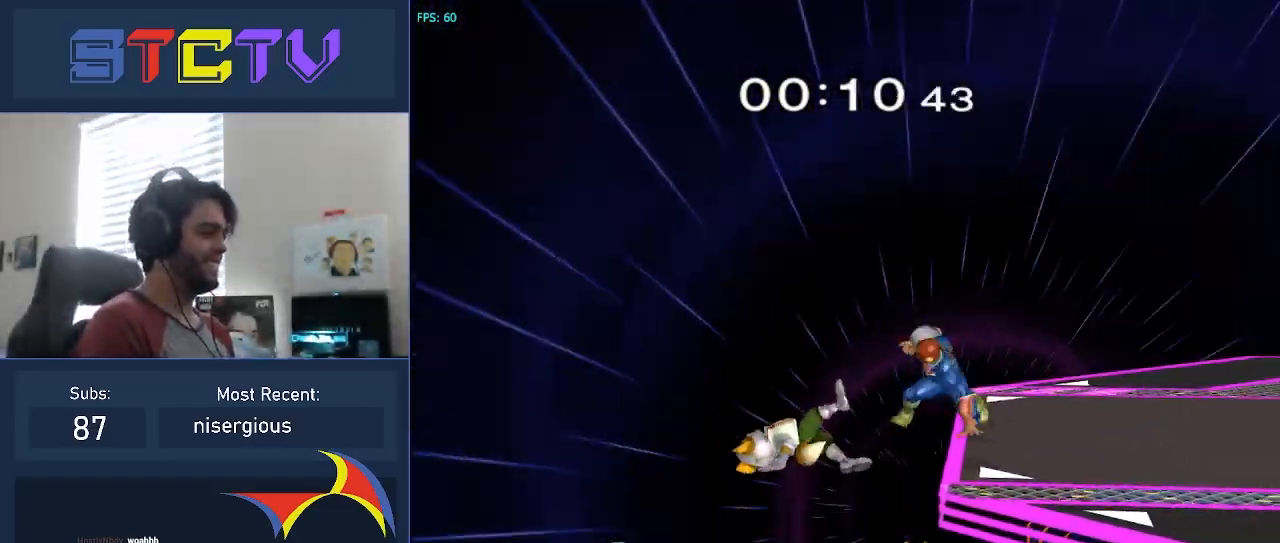
{"buttons": [], "left_stick": "left", "right_stick": "center", "events": [[133, "left_stick", "down-left"], [217, "right_stick", "down"], [267, "right_stick", "center"], [367, "left_stick", "left"]]}